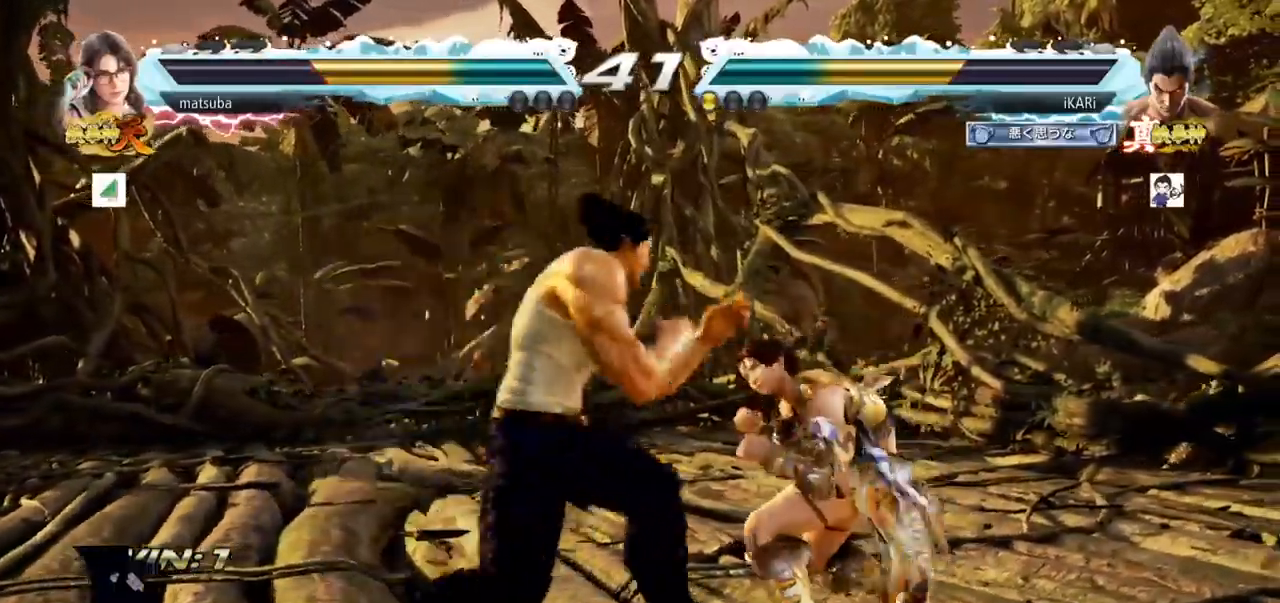
Gameplay with a controller (arcade stick); each line is a JSON object with the inputs held at the frame after it. "events" lists button and stick changes between this image and that frame as [ms after this image, input, new state], when the widget could be followed in between. Not read: L3 R3.
{"buttons": [], "left_stick": "right", "events": [[17, "left_stick", "right"], [134, "left_stick", "center"], [468, "left_stick", "right"]]}
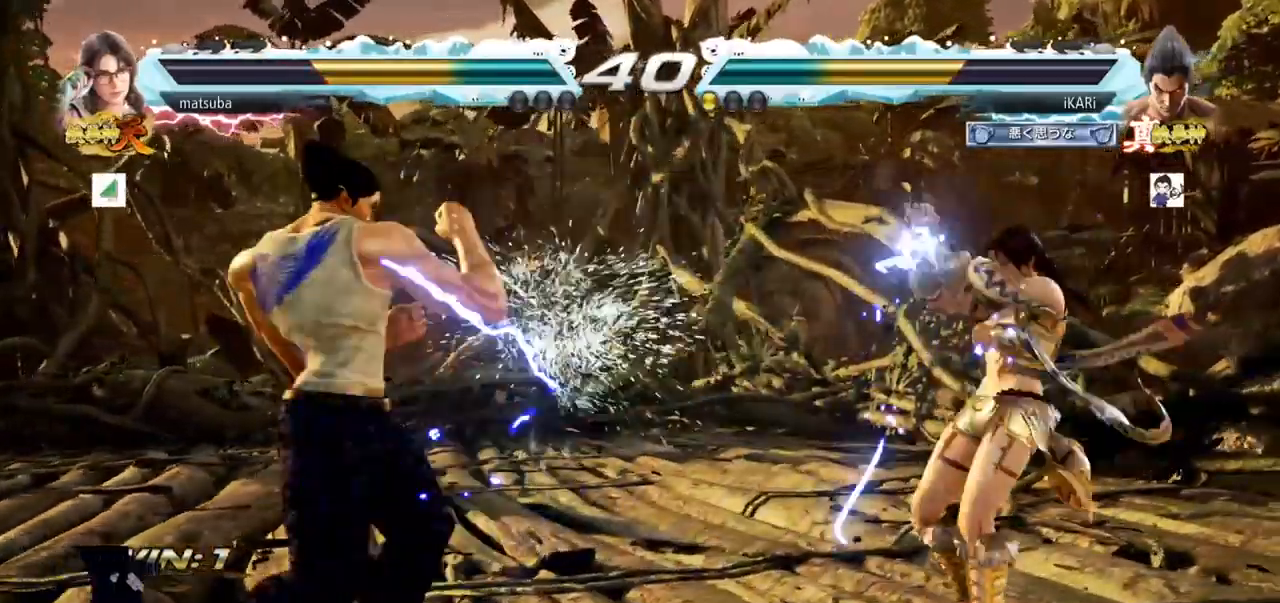
{"buttons": ["TRIANGLE"], "left_stick": "center", "events": [[67, "CROSS", "down"], [134, "CROSS", "up"], [167, "TRIANGLE", "down"], [384, "TRIANGLE", "up"], [401, "TRIANGLE", "down"], [417, "left_stick", "center"]]}
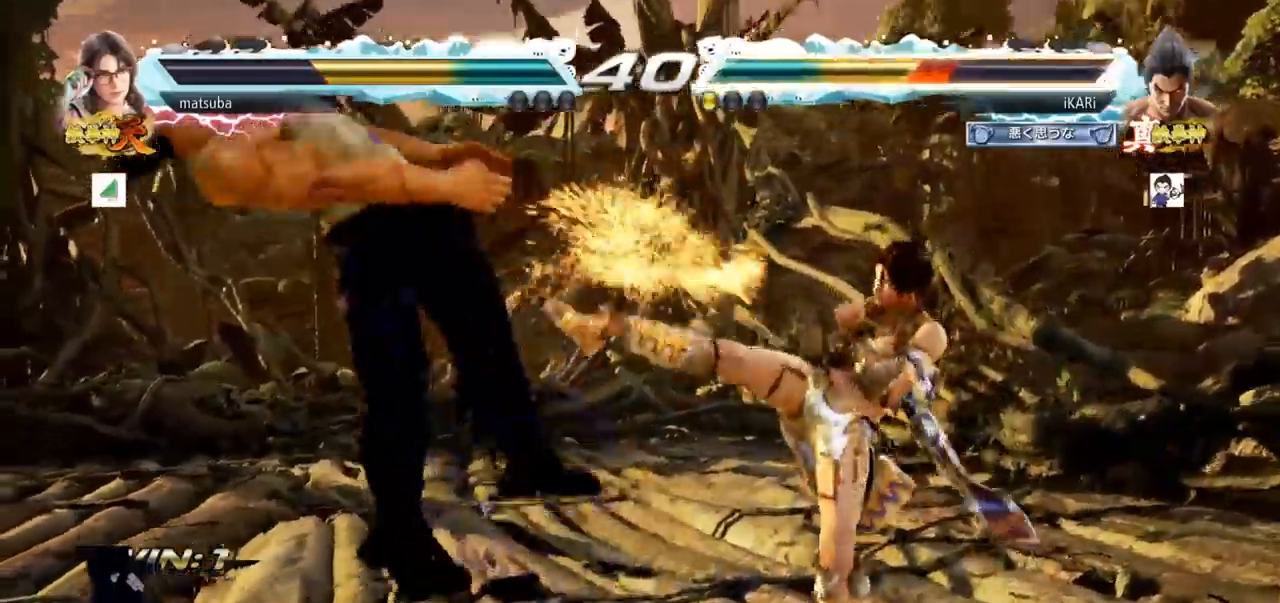
{"buttons": ["SQUARE", "TRIANGLE"], "left_stick": "center", "events": [[66, "TRIANGLE", "up"], [350, "TRIANGLE", "down"], [383, "SQUARE", "down"], [417, "TRIANGLE", "up"], [433, "SQUARE", "up"], [450, "TRIANGLE", "down"], [483, "SQUARE", "down"]]}
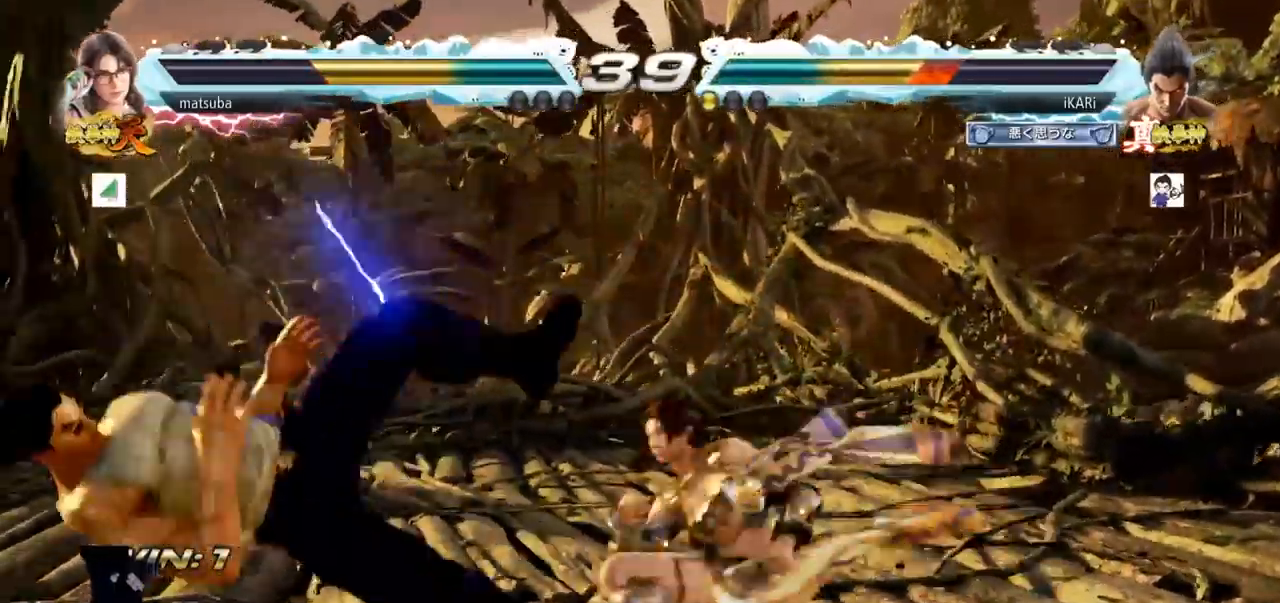
{"buttons": ["SQUARE", "TRIANGLE"], "left_stick": "center", "events": [[50, "SQUARE", "up"], [100, "SQUARE", "down"], [150, "SQUARE", "up"], [217, "SQUARE", "down"], [300, "SQUARE", "up"], [317, "SQUARE", "down"], [367, "TRIANGLE", "up"], [384, "SQUARE", "up"], [417, "TRIANGLE", "down"], [434, "SQUARE", "down"]]}
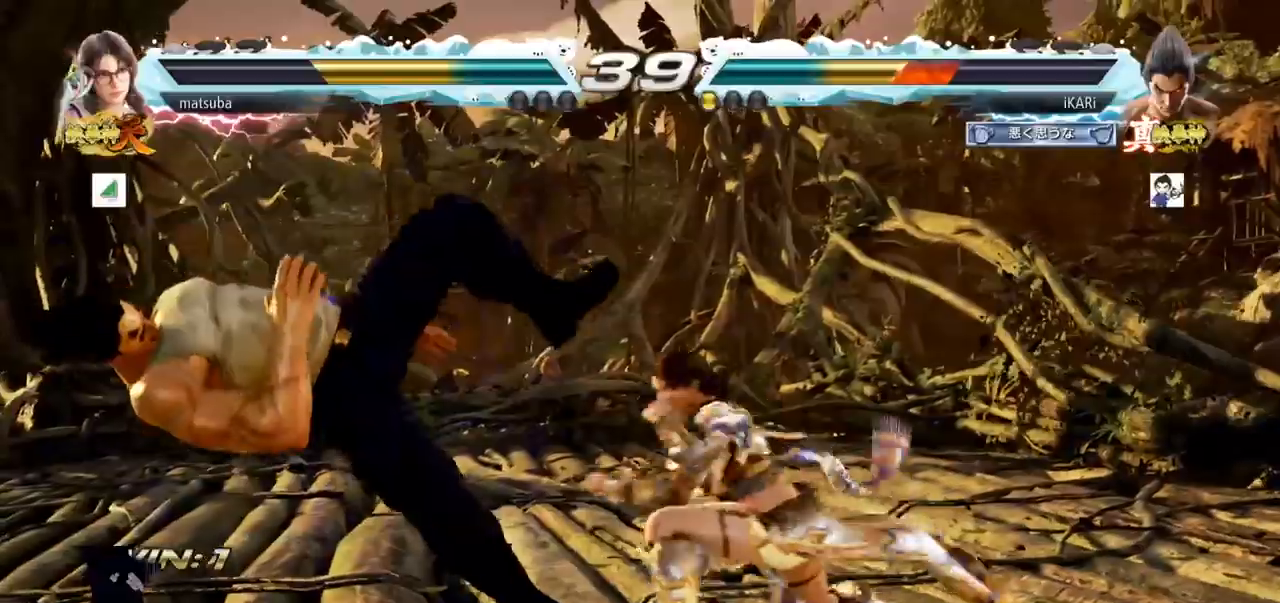
{"buttons": ["SQUARE", "TRIANGLE"], "left_stick": "center", "events": [[33, "SQUARE", "up"], [33, "TRIANGLE", "up"], [83, "TRIANGLE", "down"], [183, "SQUARE", "down"], [217, "TRIANGLE", "up"], [267, "SQUARE", "up"], [283, "TRIANGLE", "down"], [333, "SQUARE", "down"], [383, "TRIANGLE", "up"], [417, "SQUARE", "up"], [450, "TRIANGLE", "down"], [484, "SQUARE", "down"]]}
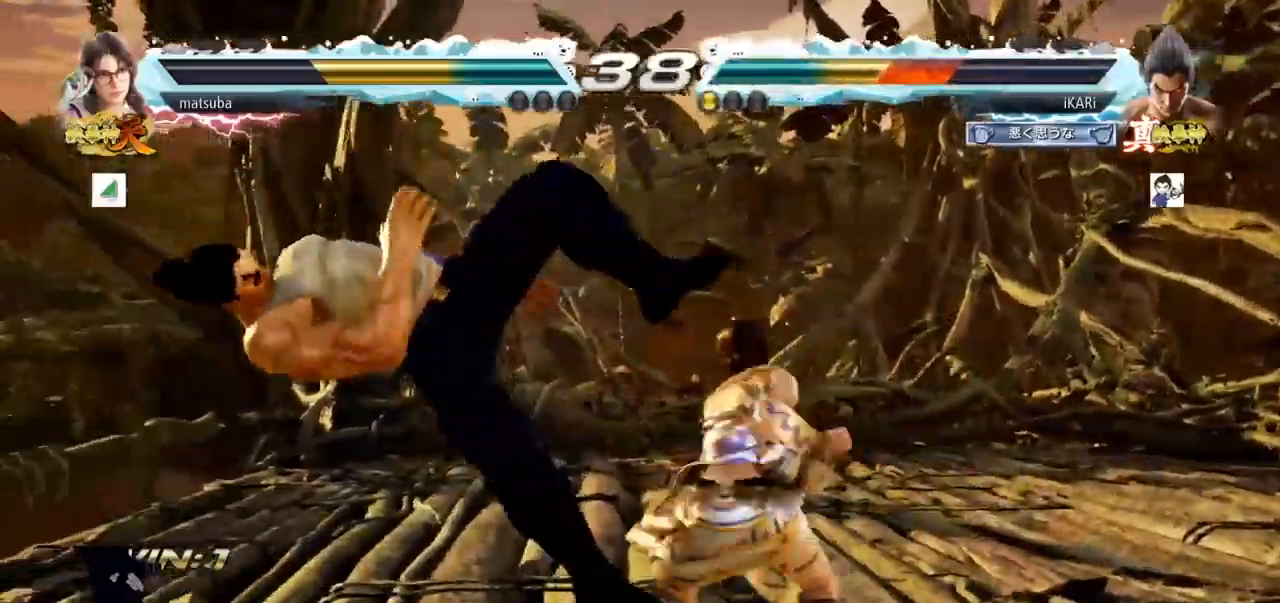
{"buttons": ["SQUARE", "TRIANGLE"], "left_stick": "center"}
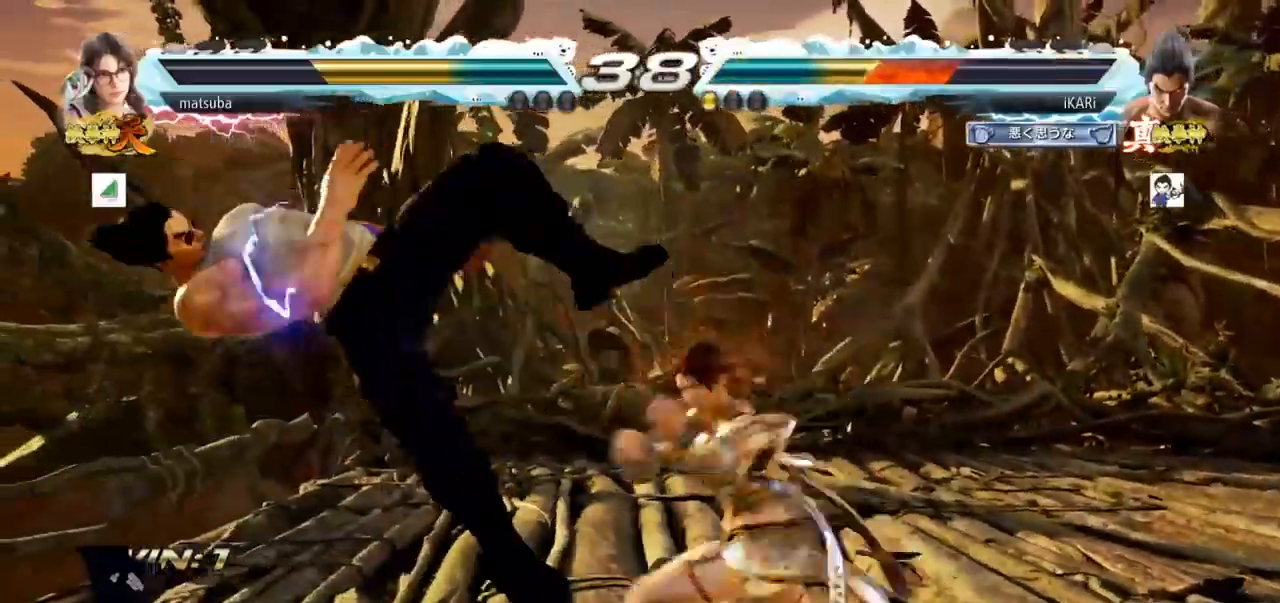
{"buttons": ["SQUARE"], "left_stick": "center", "events": [[16, "TRIANGLE", "up"], [66, "SQUARE", "up"], [83, "TRIANGLE", "down"], [133, "SQUARE", "down"], [183, "TRIANGLE", "up"], [217, "SQUARE", "up"], [233, "TRIANGLE", "down"], [283, "SQUARE", "down"], [333, "TRIANGLE", "up"], [383, "SQUARE", "up"], [400, "TRIANGLE", "down"], [450, "SQUARE", "down"], [483, "TRIANGLE", "up"]]}